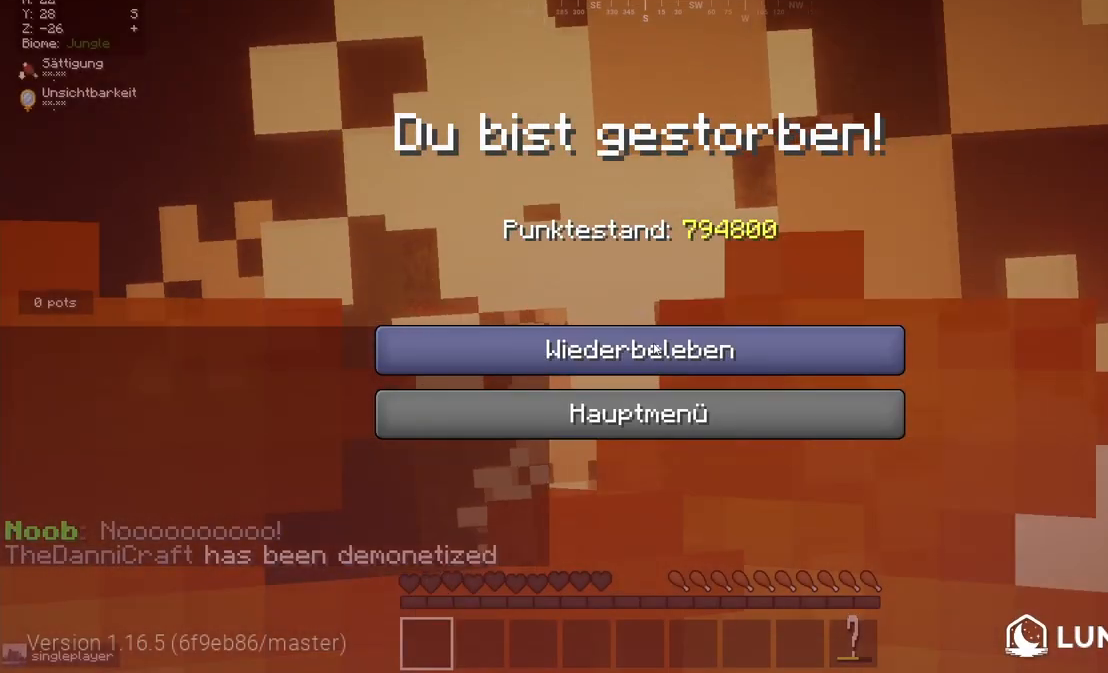
Gameplay with keyboard and mouse; each line is a JSON object with the keys and mouse buttons held at the frame after it. "events" lists presses ("down") and releases ("up") of "a", "d", "s", "w", "mouse_left" and "mouse_right" between this image and that frame as [ms after this image, input, new state], when the widget could be followed in between. "mouse_left", "mouse_right" = the "left", "right" buttons of the "mouse" list. No other keys are recorded. Fast repeated clicks can show as one long hold. Mouse movement is not recorded.
{"keys": [], "mouse": [], "events": []}
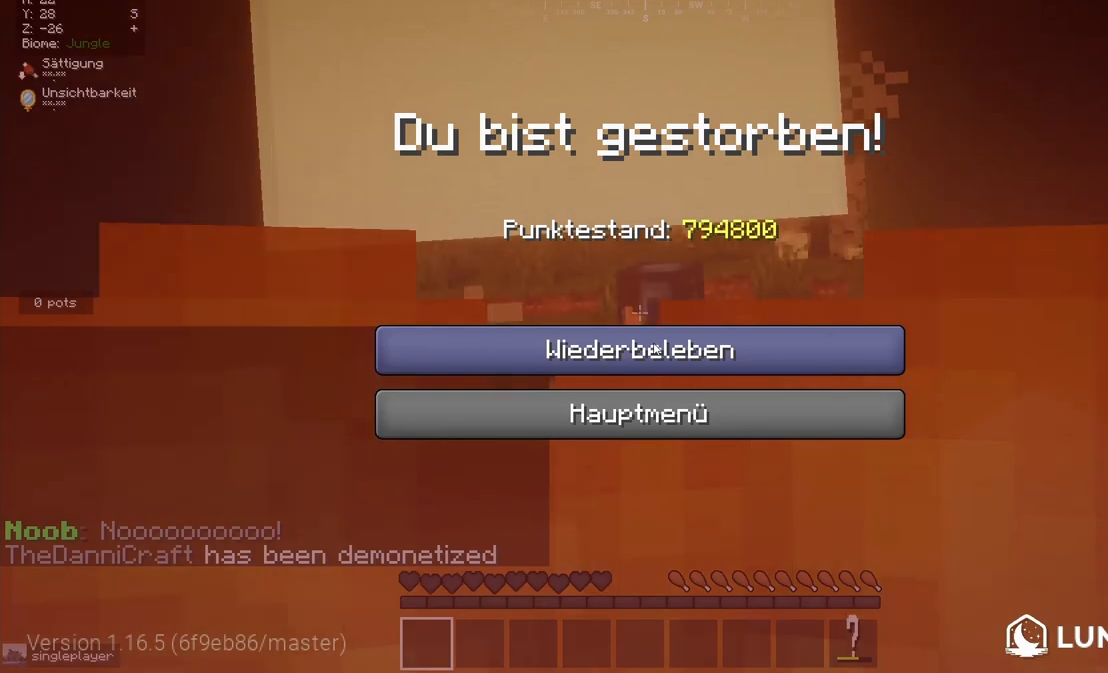
{"keys": [], "mouse": [], "events": []}
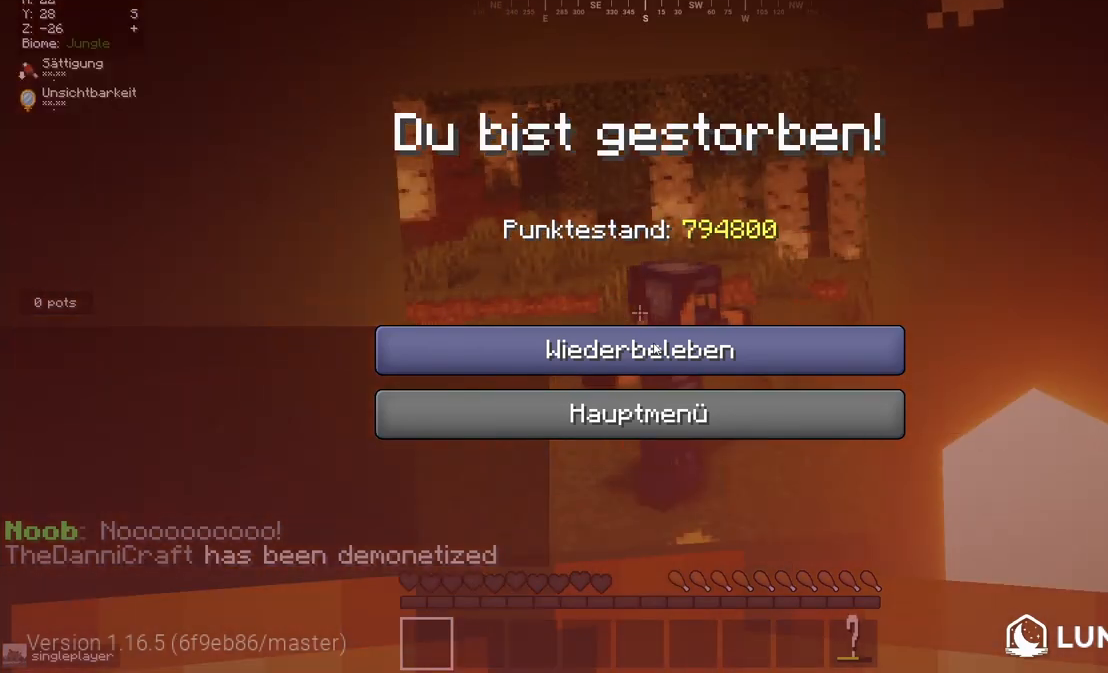
{"keys": [], "mouse": [], "events": []}
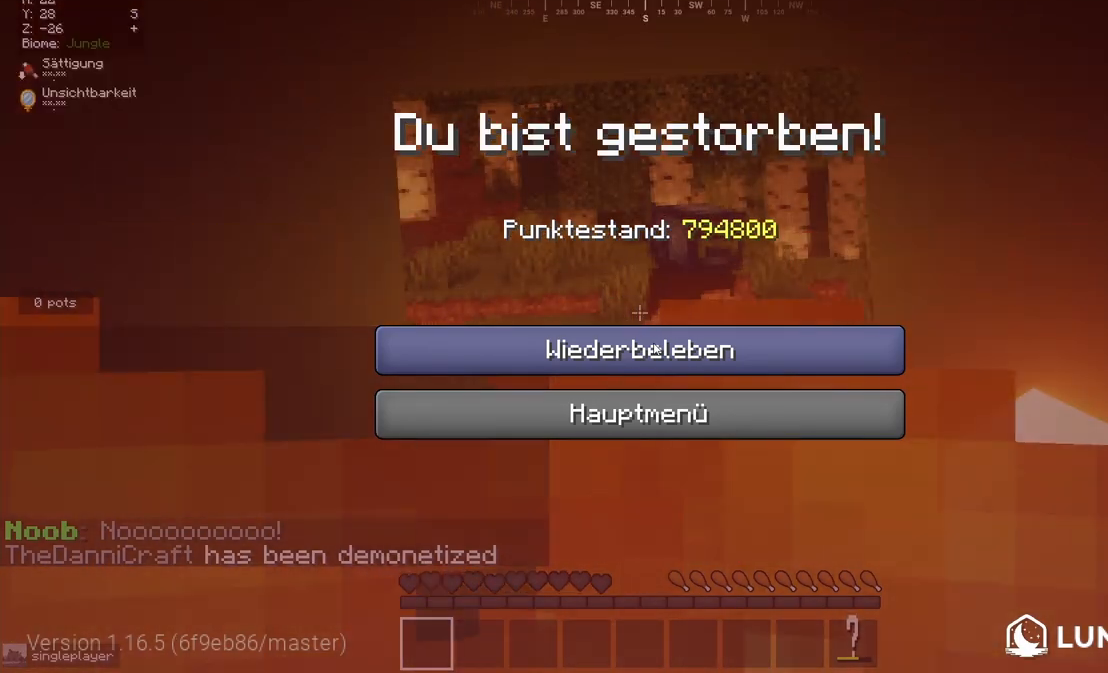
{"keys": [], "mouse": [], "events": []}
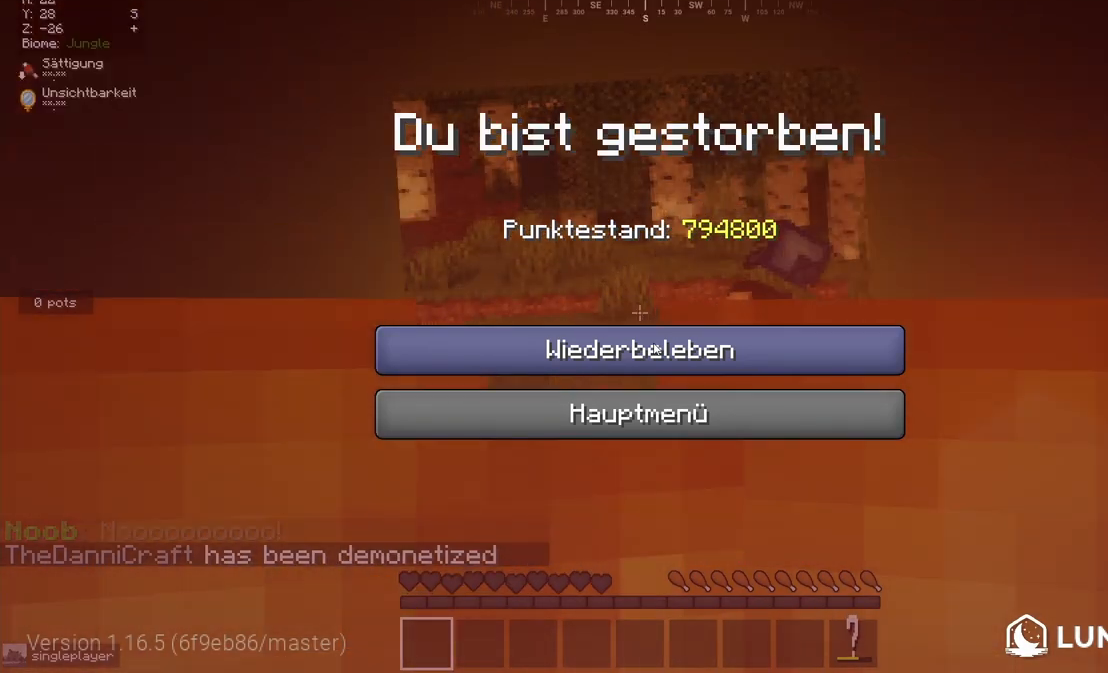
{"keys": [], "mouse": [], "events": []}
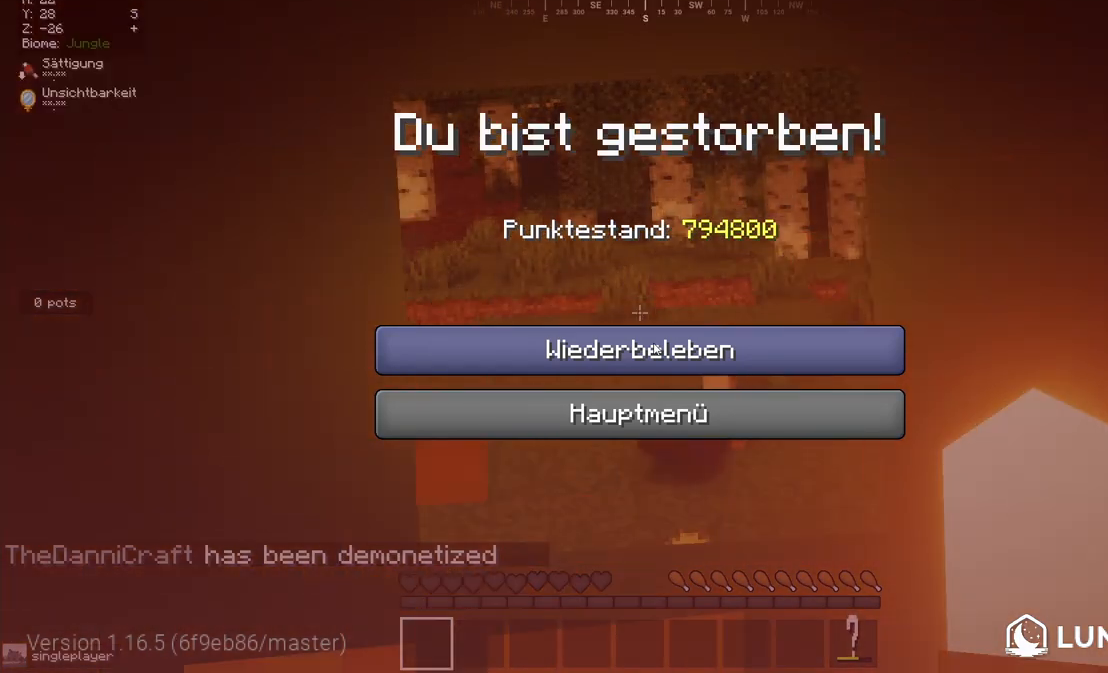
{"keys": [], "mouse": [], "events": []}
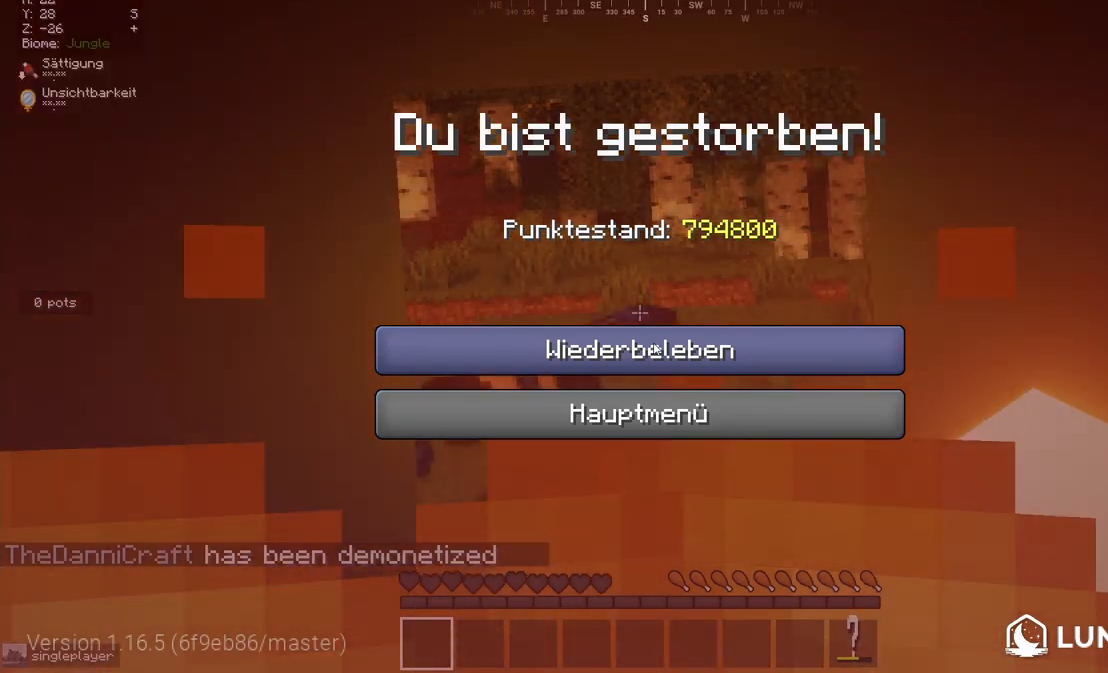
{"keys": [], "mouse": [], "events": []}
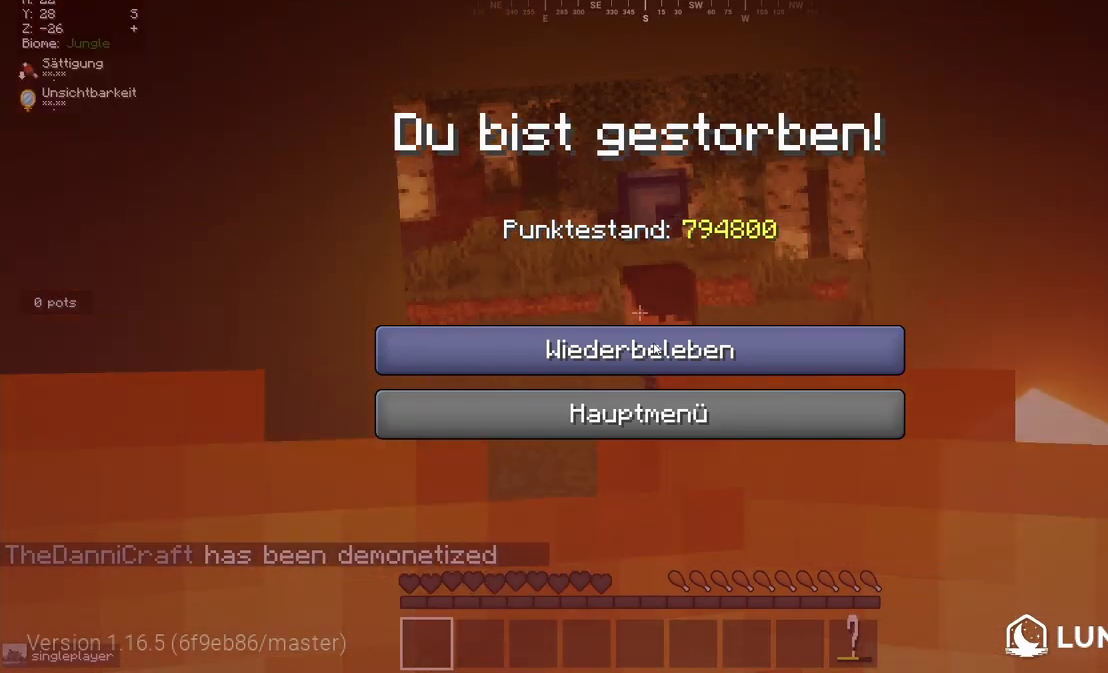
{"keys": [], "mouse": [], "events": []}
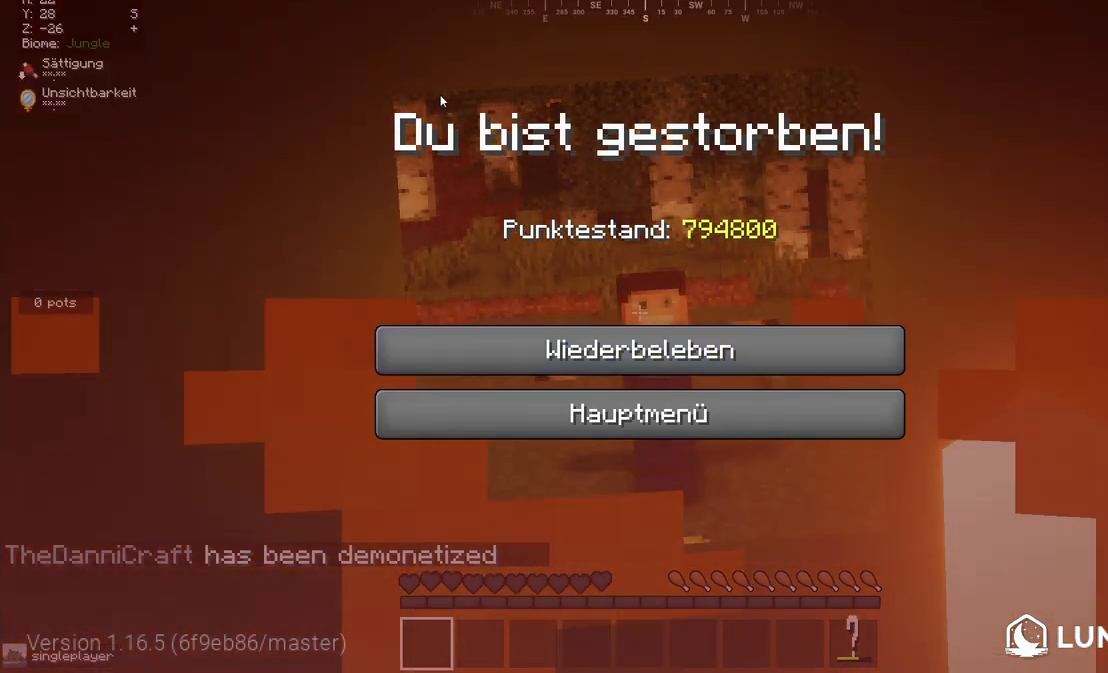
{"keys": [], "mouse": [], "events": []}
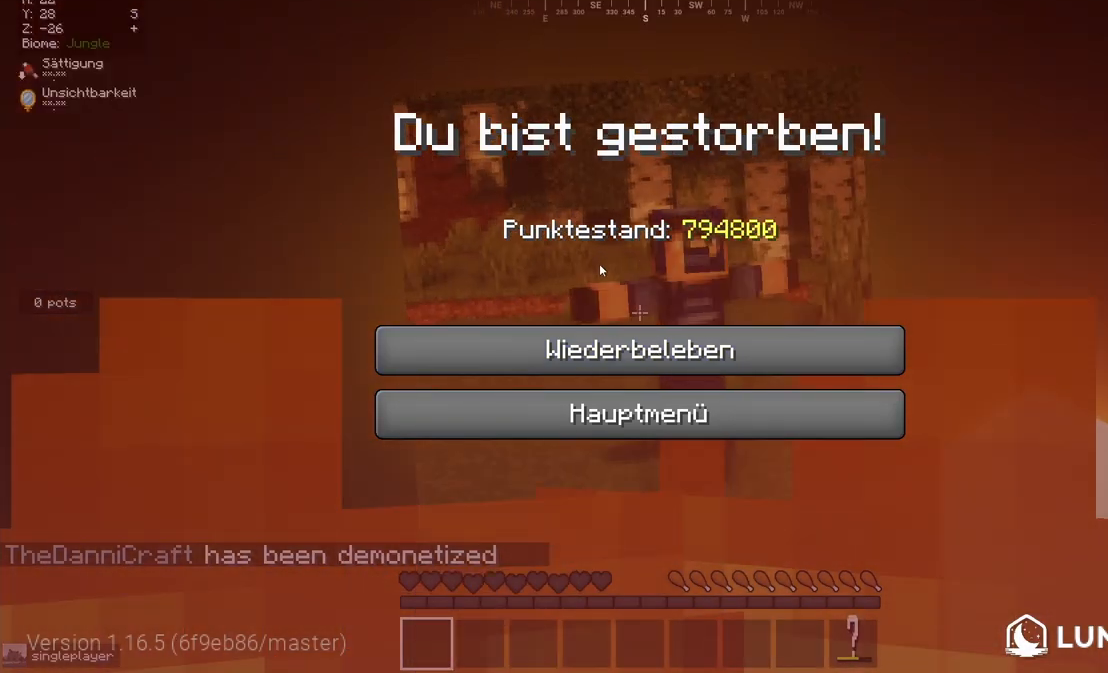
{"keys": [], "mouse": [], "events": []}
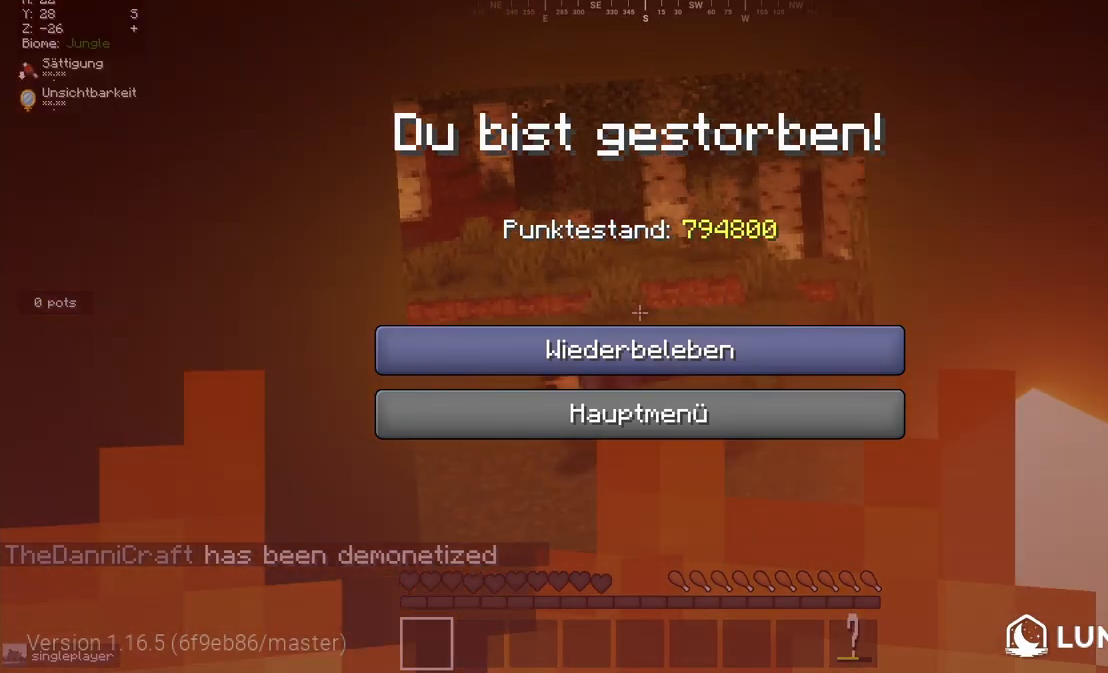
{"keys": [], "mouse": [], "events": [[67, "mouse_left", "down"], [133, "mouse_left", "up"]]}
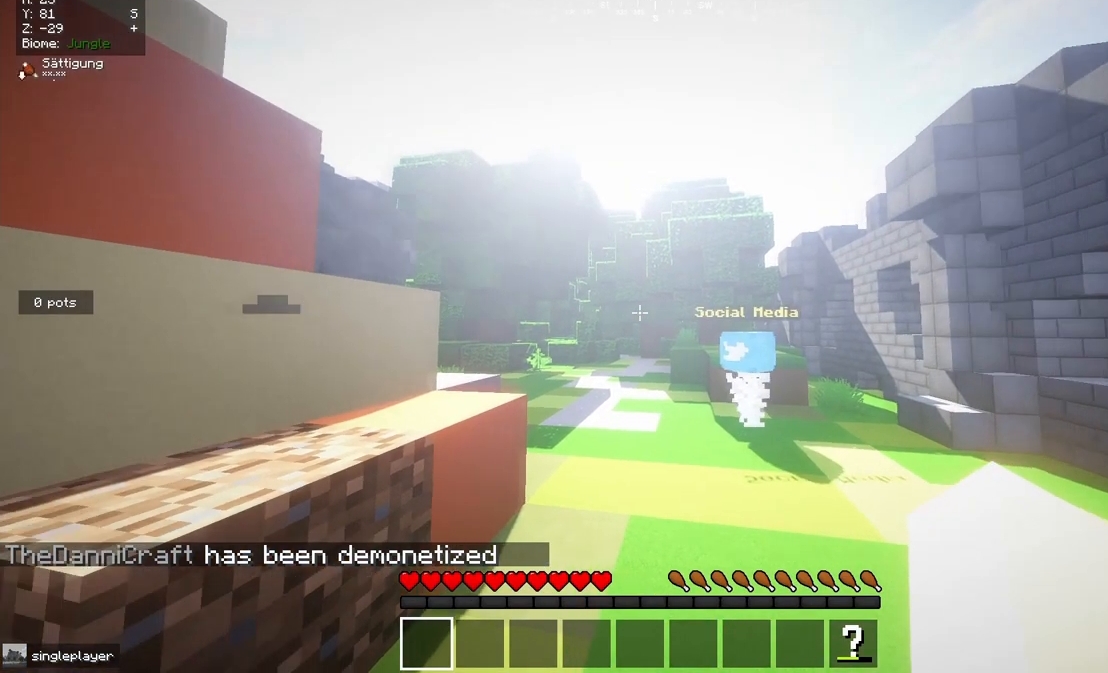
{"keys": ["w"], "mouse": [], "events": [[383, "w", "down"]]}
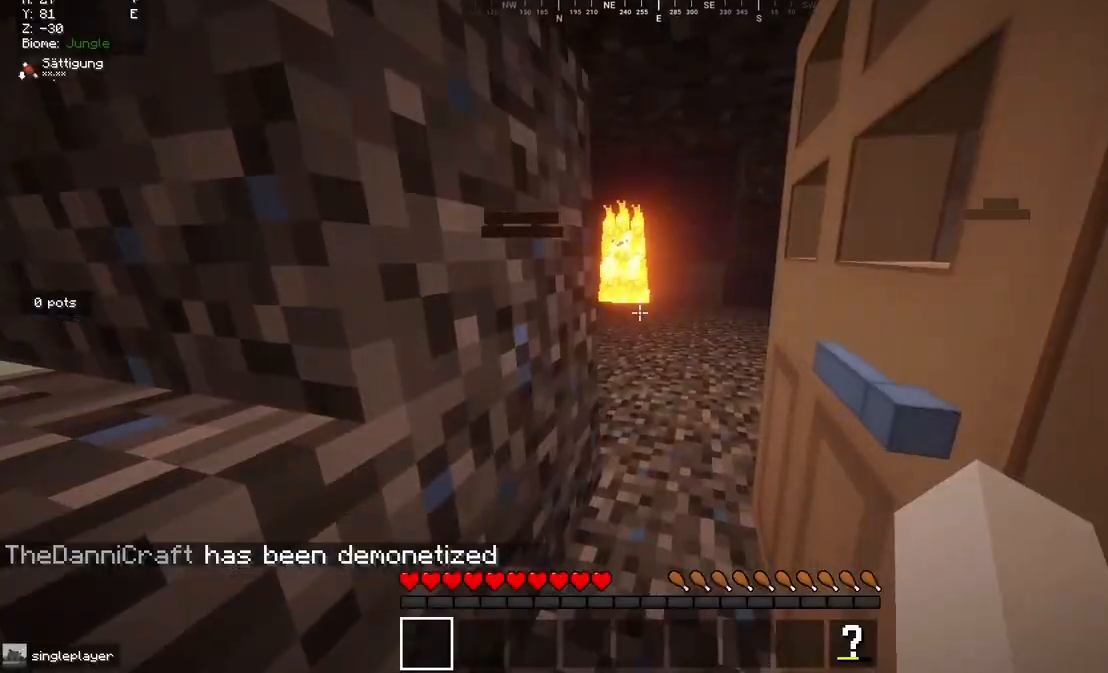
{"keys": ["w"], "mouse": [], "events": []}
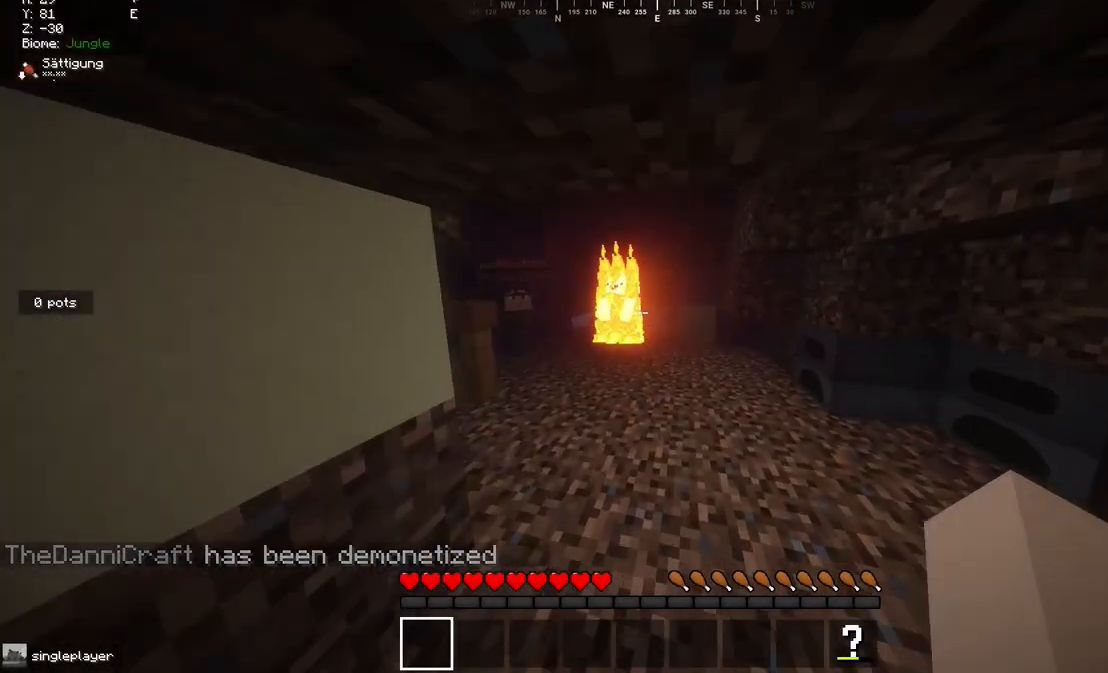
{"keys": ["w"], "mouse": [], "events": []}
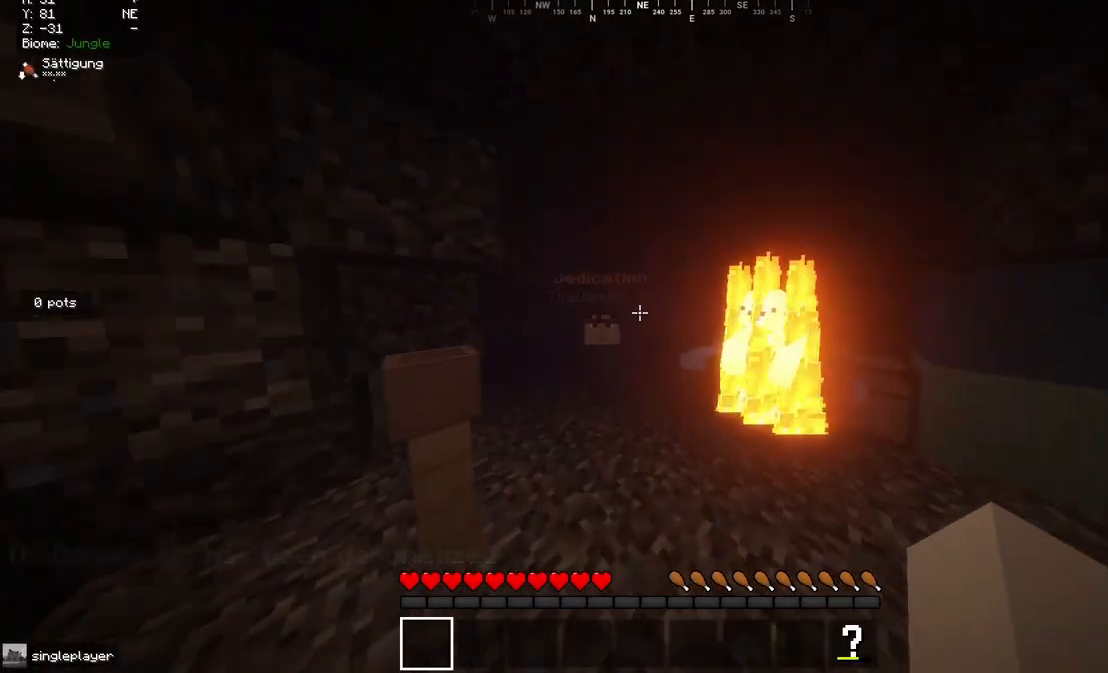
{"keys": [], "mouse": [], "events": [[150, "w", "up"]]}